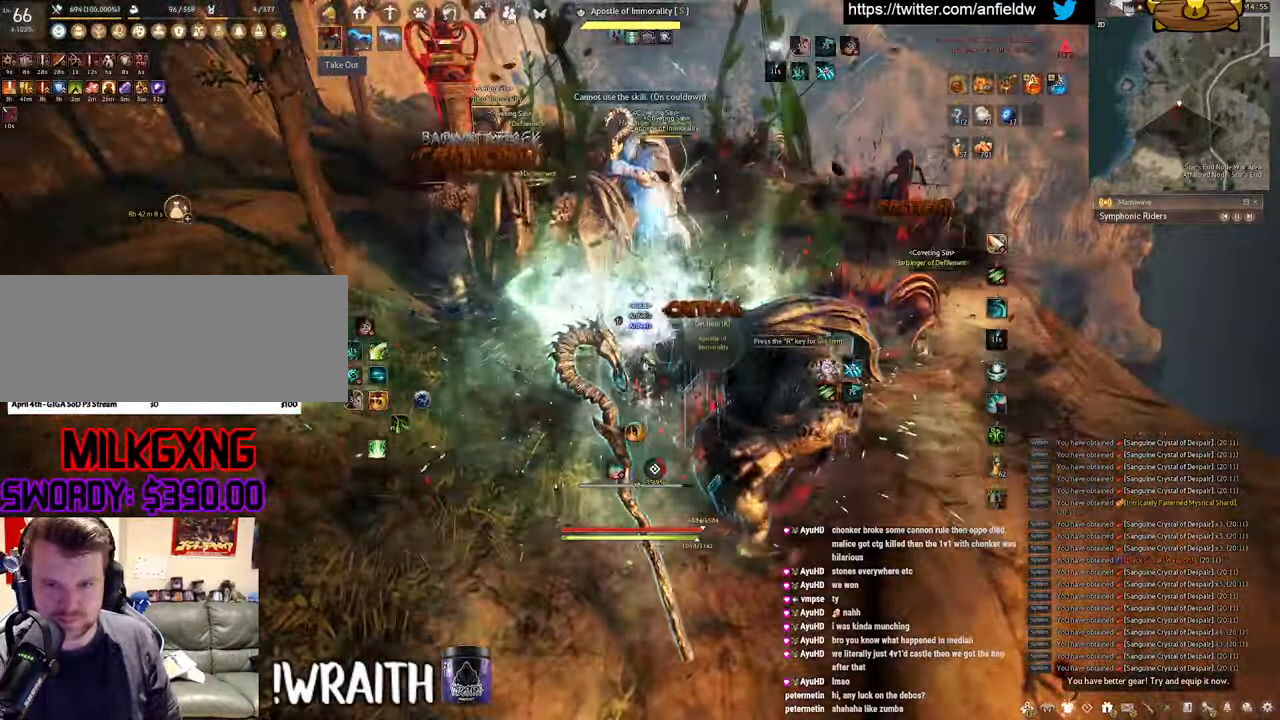
Gameplay with keyboard and mouse; each line is a JSON object with the keys and mouse buttons held at the frame after it. "events" lists presses ("down") and releases ("up") of "a", "c", "d", "e", "f", "q", "s", "shift", "space", "tab", "w", "x", "z", "mouse_left" and "mouse_right" between this image and that frame as [ms after this image, input, new state], when the widget could be followed in between. "mouse_left", "mouse_right" = the "left", "right" buttons of the "mouse" list. No other keys are recorded. Mouse movement is not recorded.
{"keys": ["space"], "mouse": [], "events": [[17, "q", "up"]]}
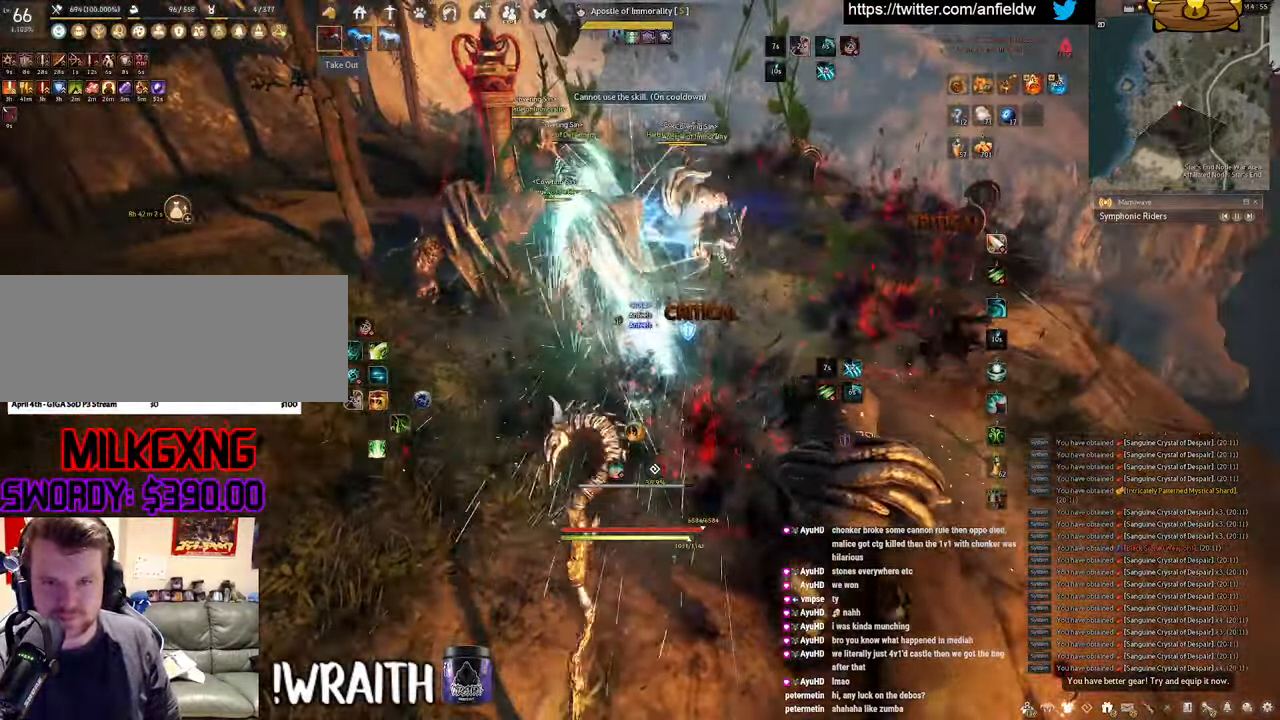
{"keys": ["f", "w"], "mouse": [], "events": [[17, "space", "up"], [17, "w", "down"], [83, "f", "down"]]}
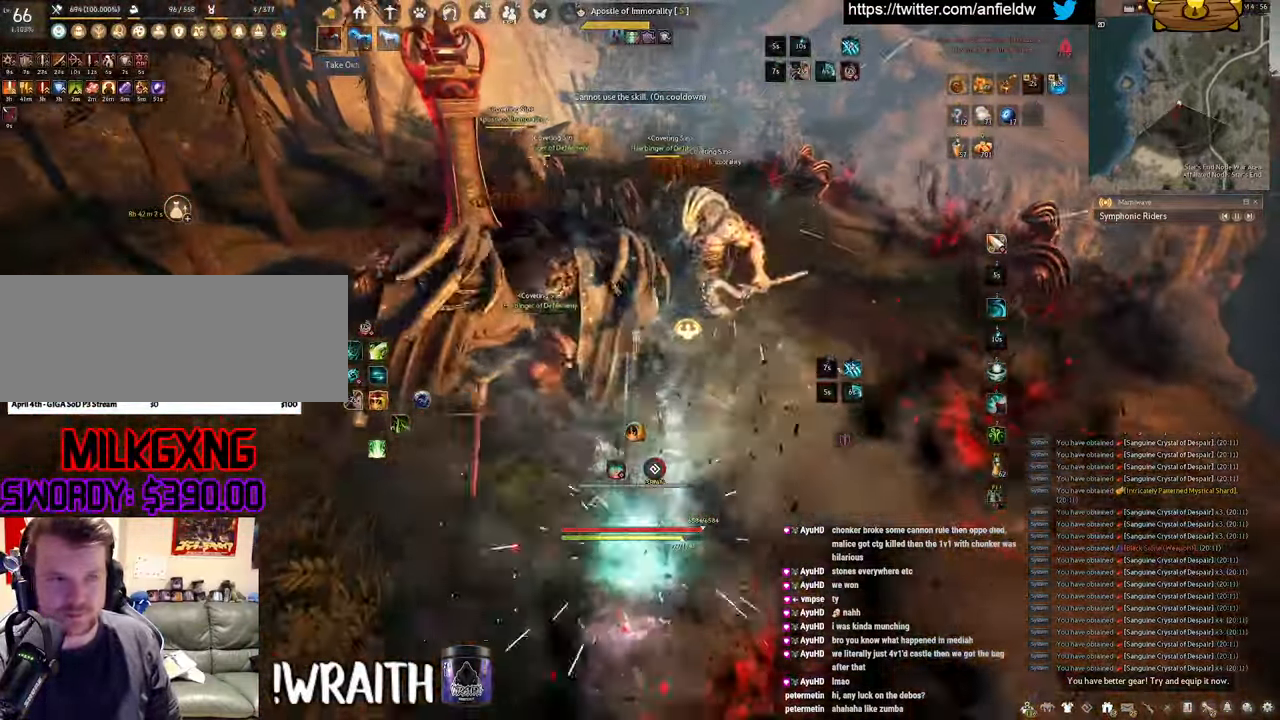
{"keys": ["f", "shift"], "mouse": [], "events": [[250, "shift", "down"], [283, "w", "up"]]}
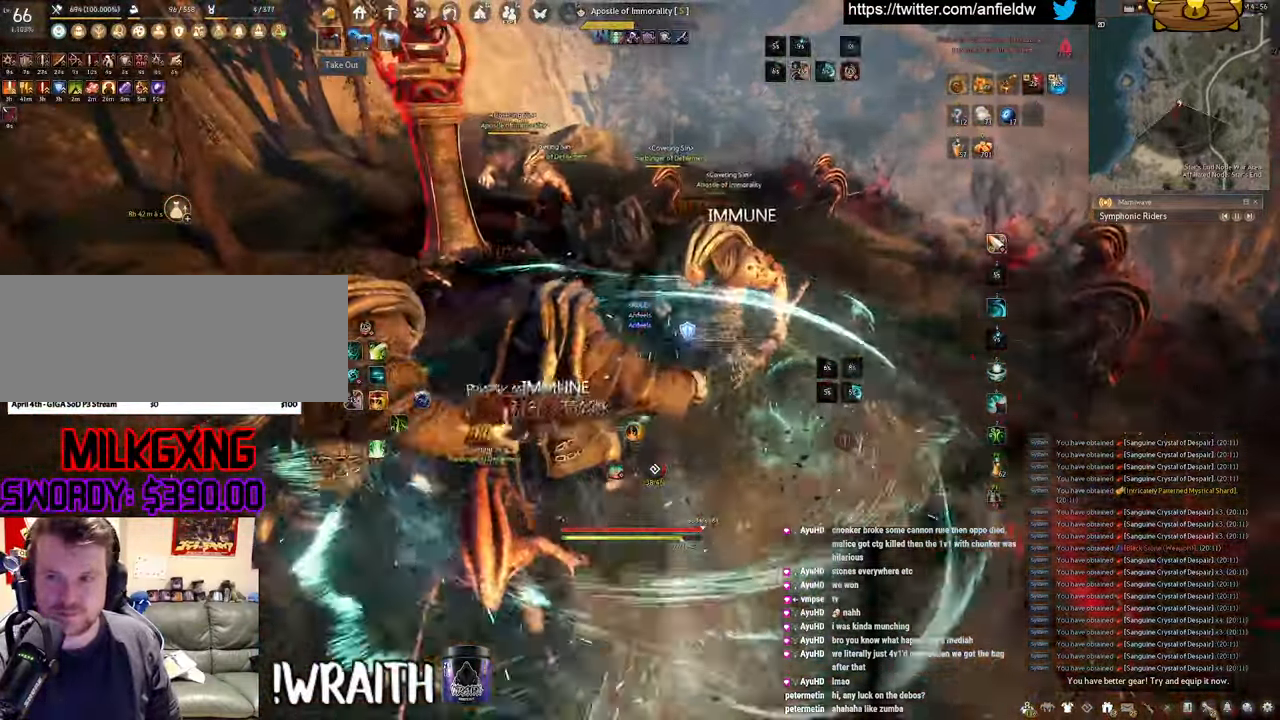
{"keys": ["shift"], "mouse": ["right"], "events": [[250, "f", "up"], [300, "mouse_right", "down"]]}
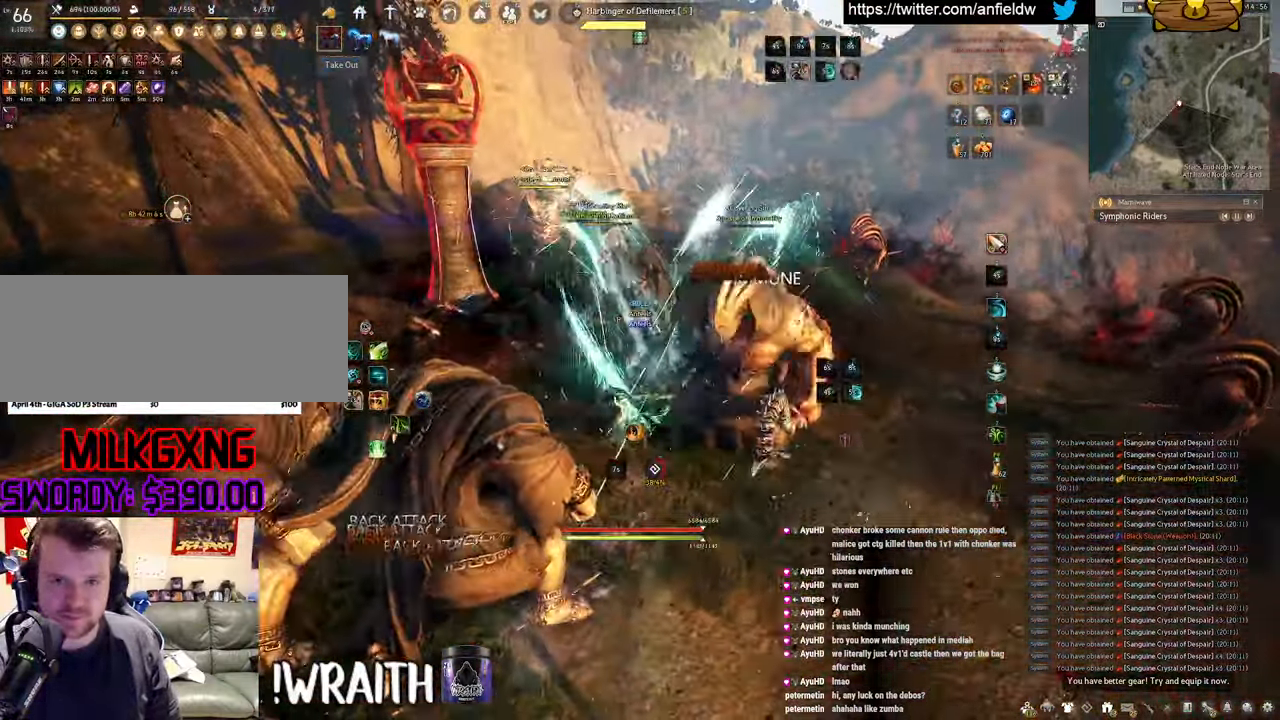
{"keys": [], "mouse": ["left"], "events": [[217, "mouse_right", "up"], [317, "mouse_left", "down"], [383, "shift", "up"]]}
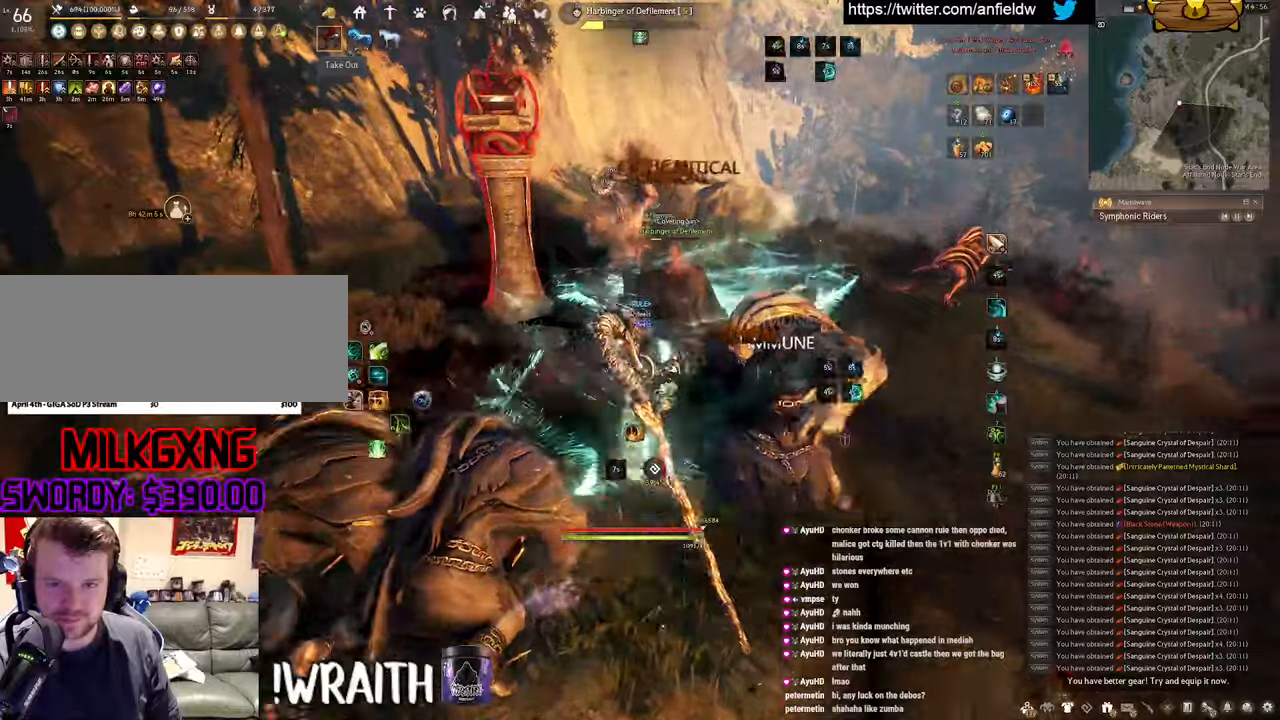
{"keys": ["f", "w"], "mouse": [], "events": [[267, "w", "down"], [317, "mouse_left", "up"], [334, "f", "down"]]}
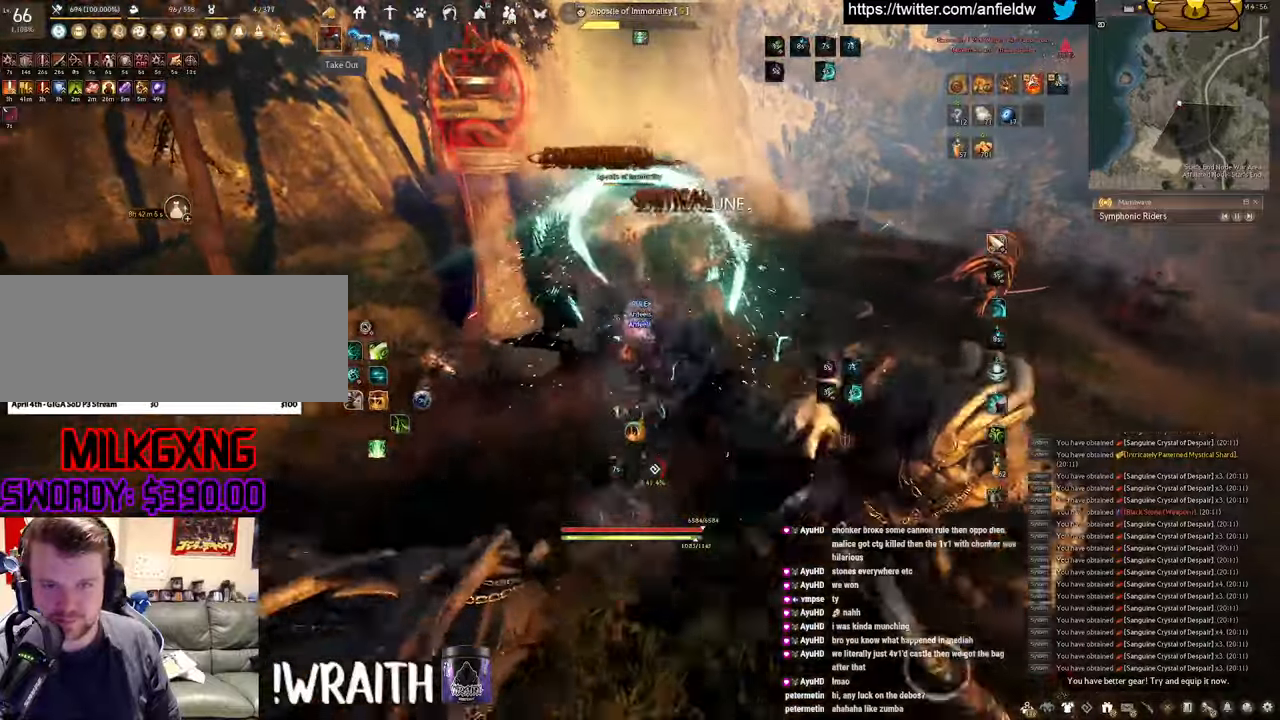
{"keys": [], "mouse": ["left"], "events": [[300, "mouse_left", "down"], [350, "f", "up"], [350, "w", "up"]]}
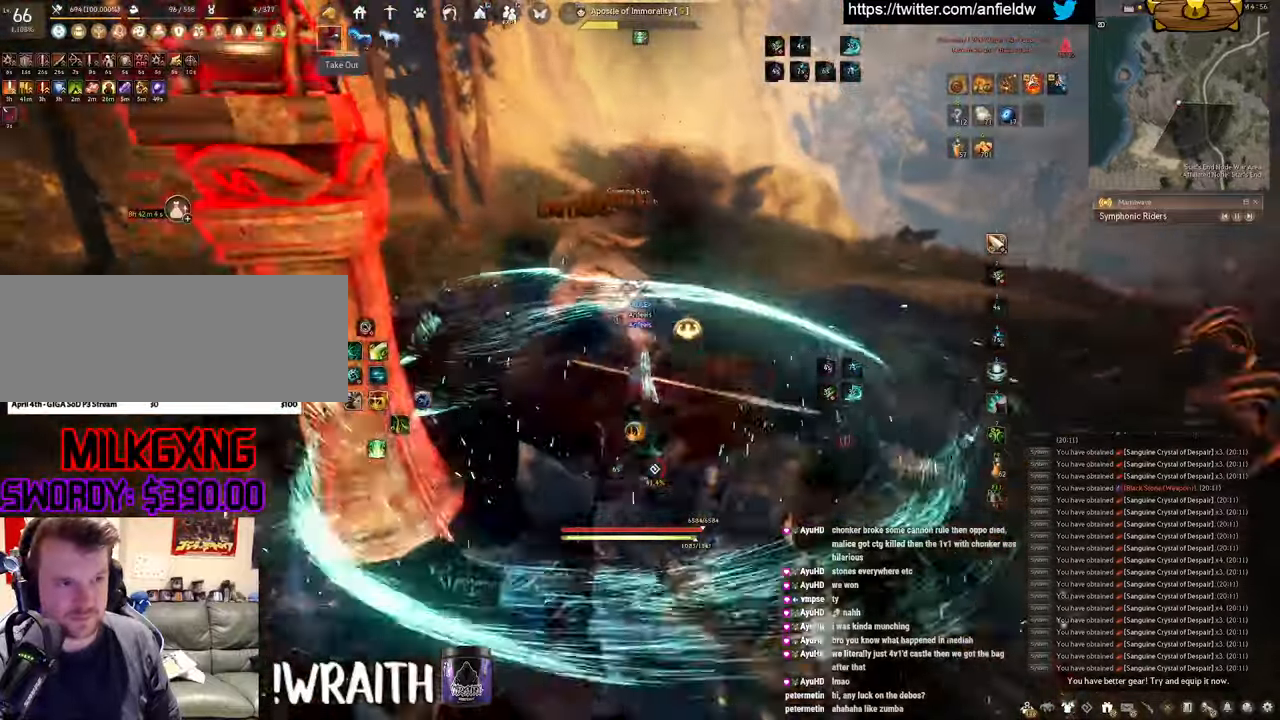
{"keys": ["q"], "mouse": [], "events": [[200, "q", "down"], [250, "mouse_left", "up"]]}
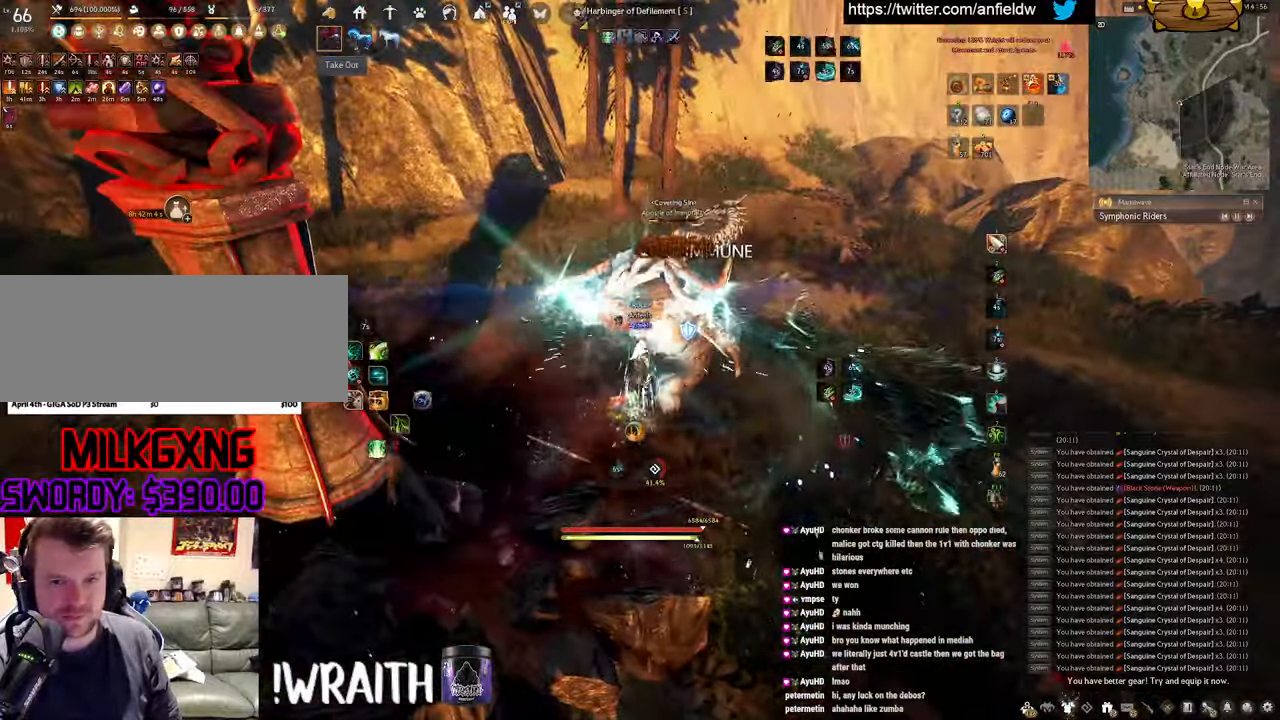
{"keys": ["f", "s"], "mouse": [], "events": [[134, "q", "up"], [250, "s", "down"], [300, "f", "down"]]}
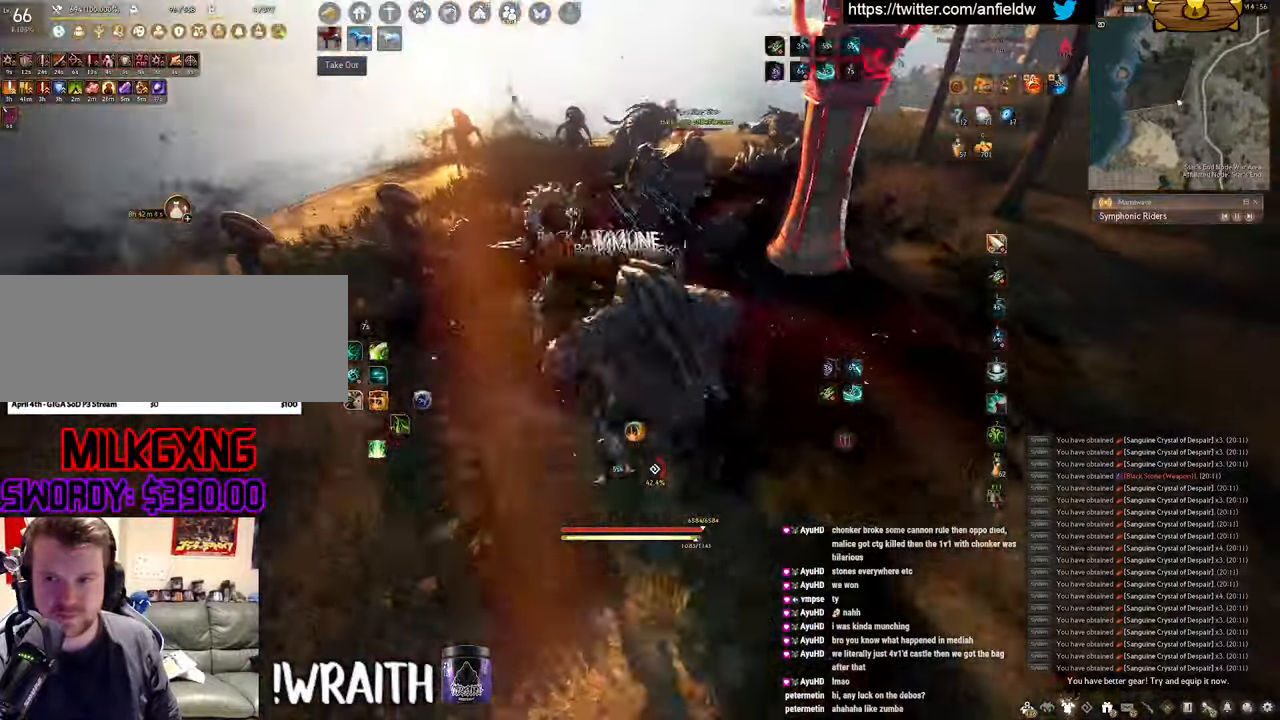
{"keys": [], "mouse": ["left"], "events": [[250, "mouse_left", "down"], [284, "f", "up"], [284, "s", "up"]]}
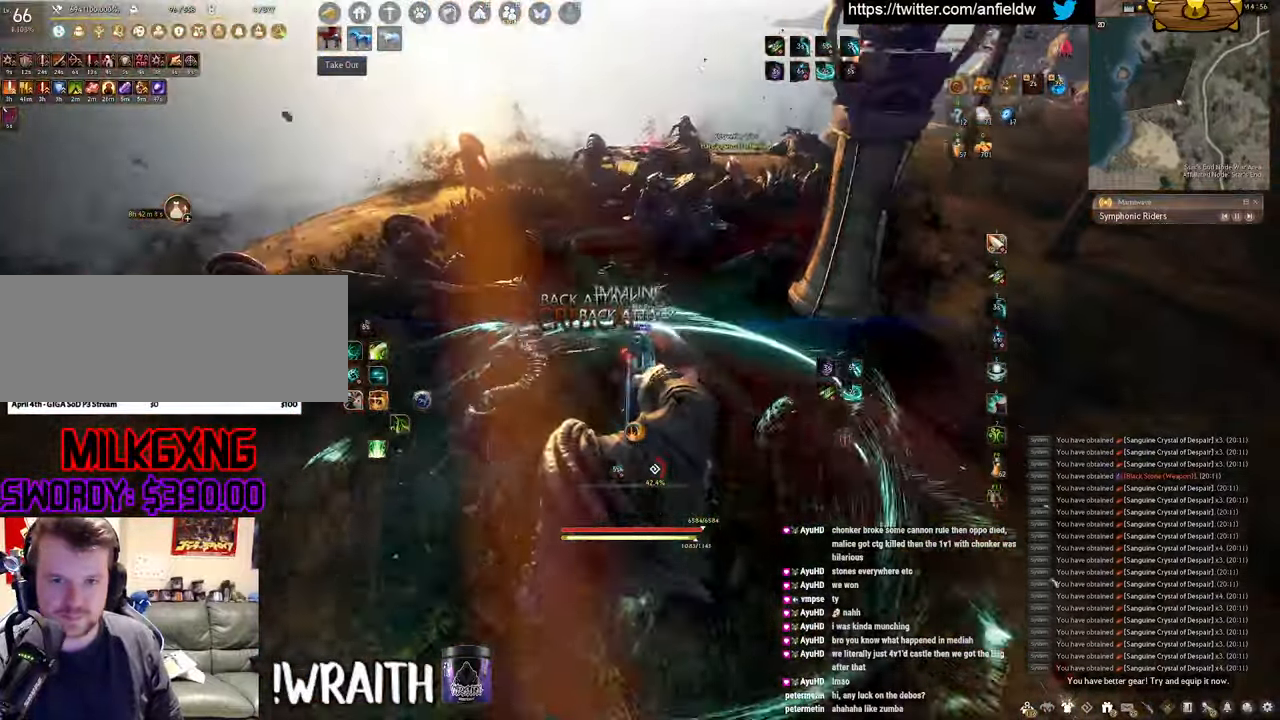
{"keys": ["q"], "mouse": [], "events": [[150, "mouse_left", "up"], [267, "q", "down"]]}
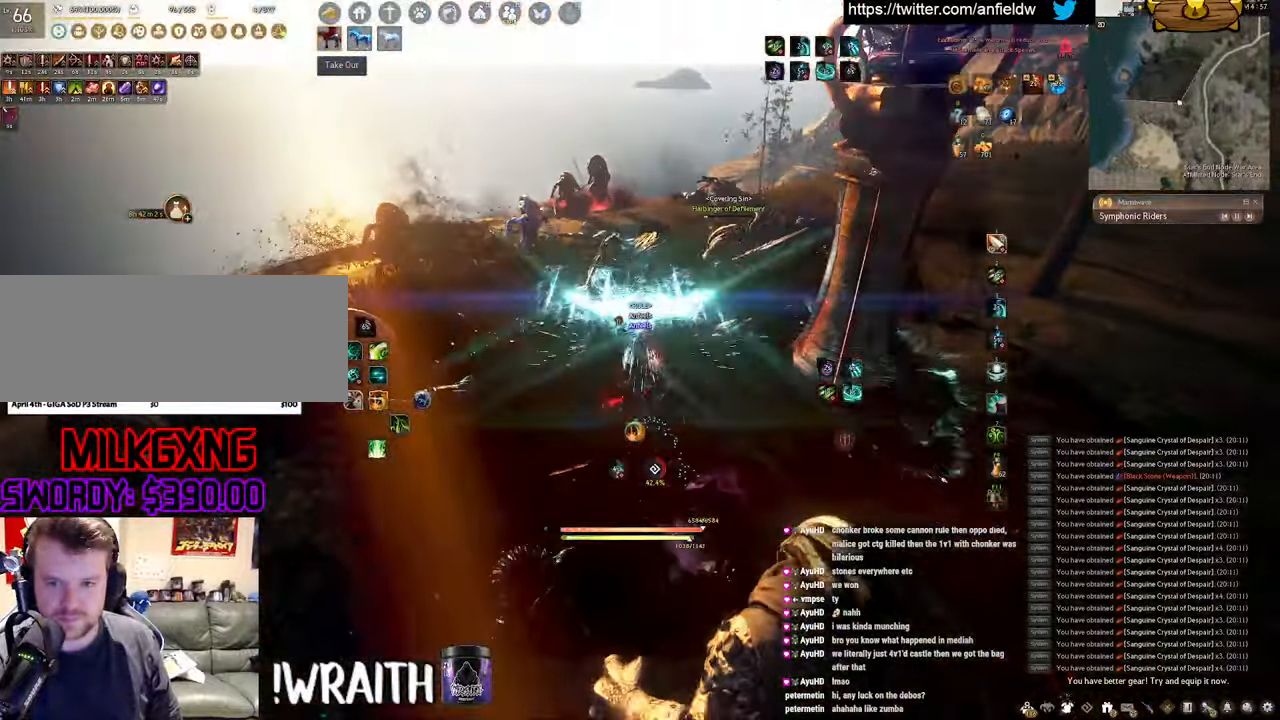
{"keys": [], "mouse": [], "events": [[200, "q", "up"]]}
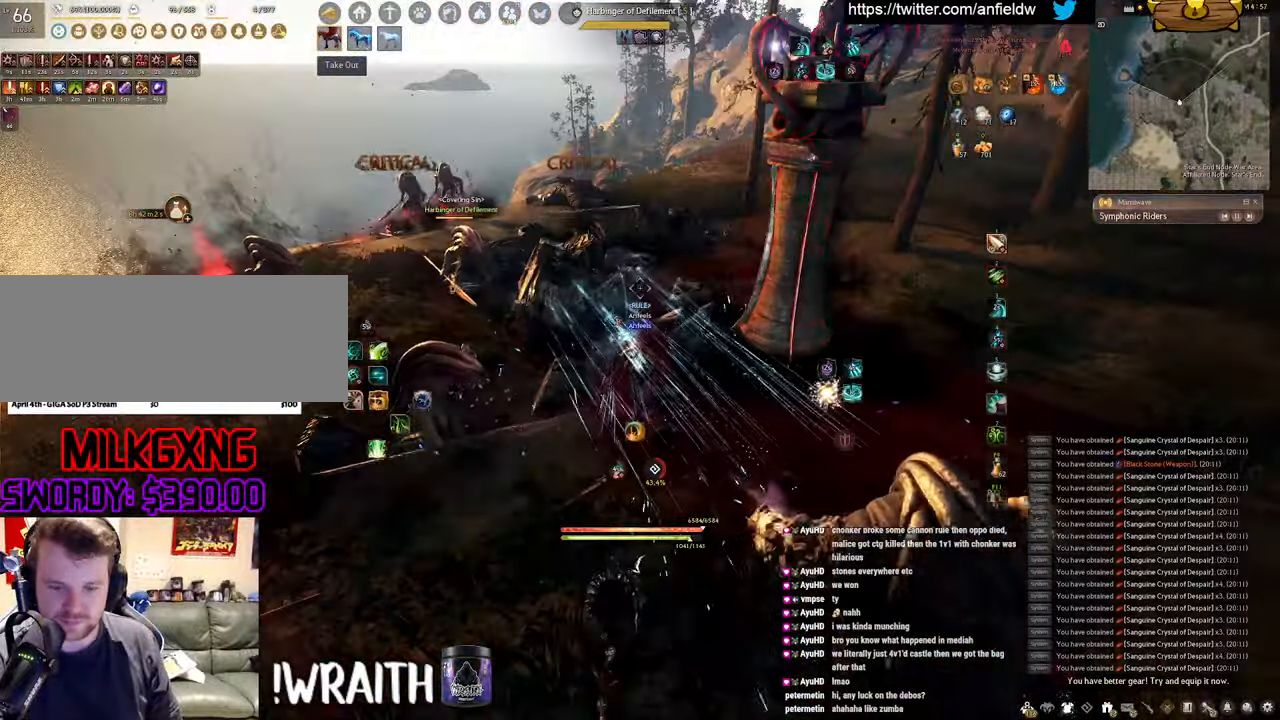
{"keys": [], "mouse": [], "events": []}
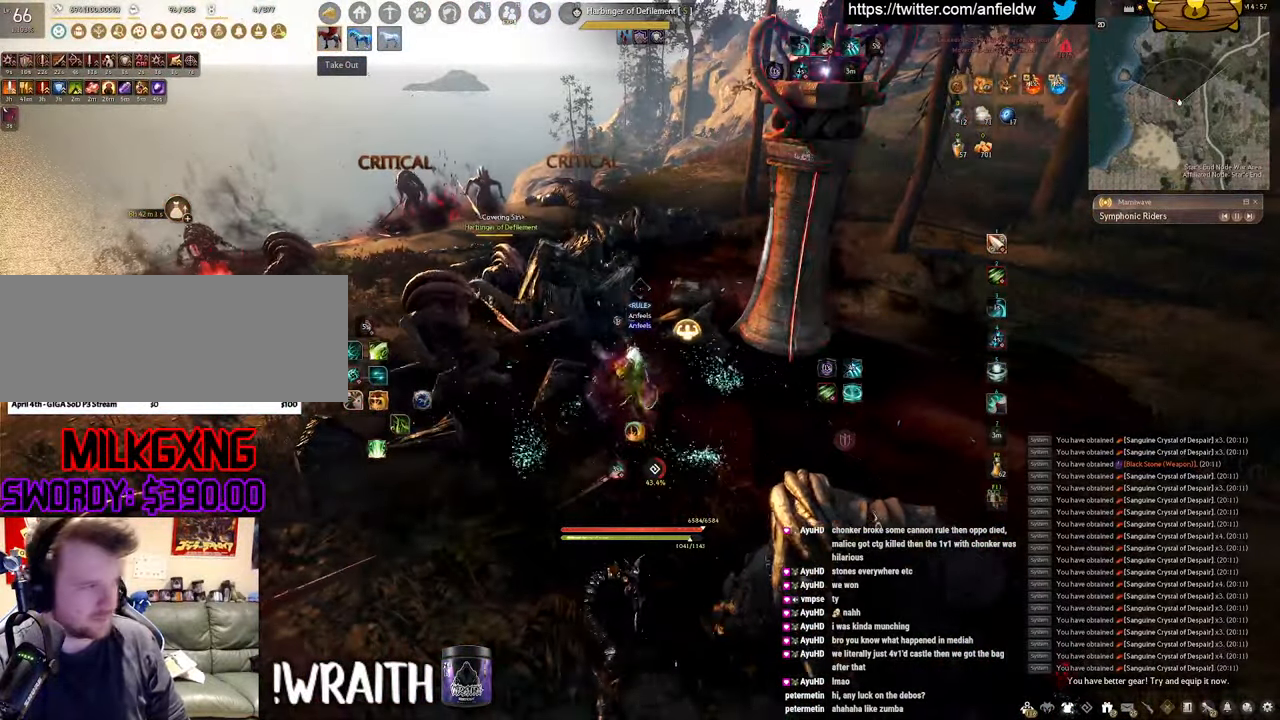
{"keys": [], "mouse": [], "events": []}
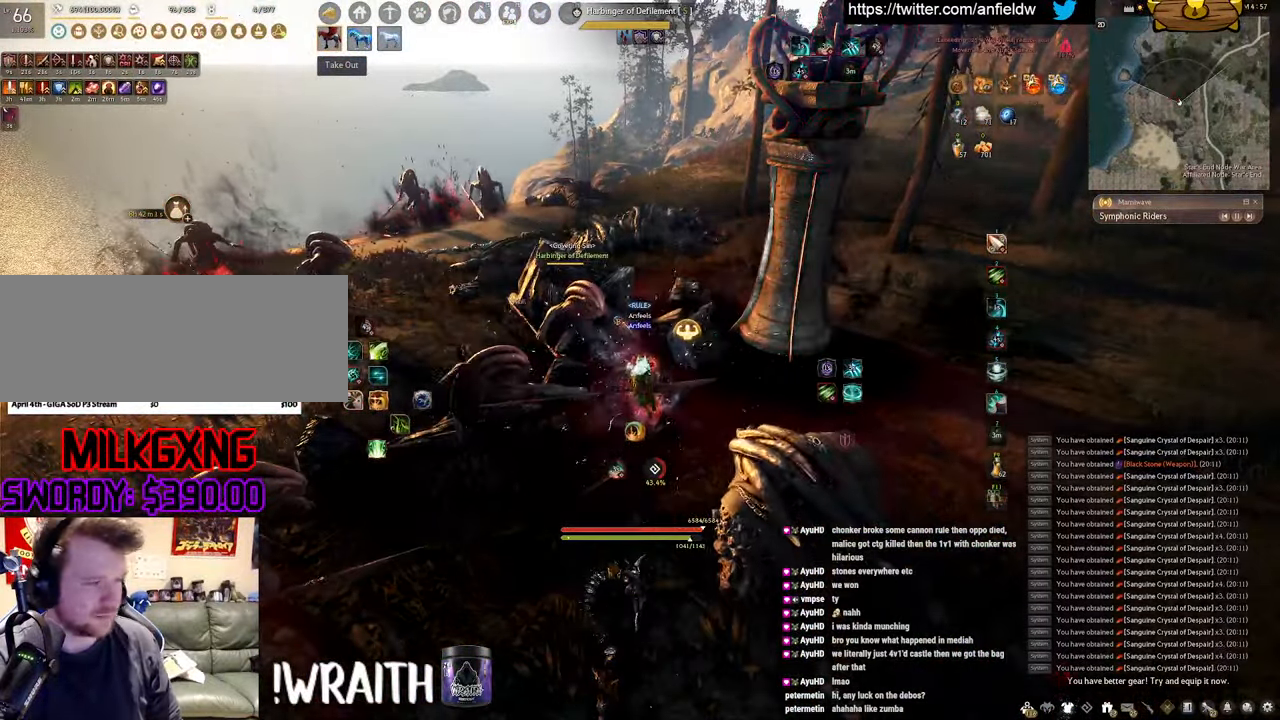
{"keys": ["f", "w"], "mouse": [], "events": [[100, "w", "down"], [200, "f", "down"]]}
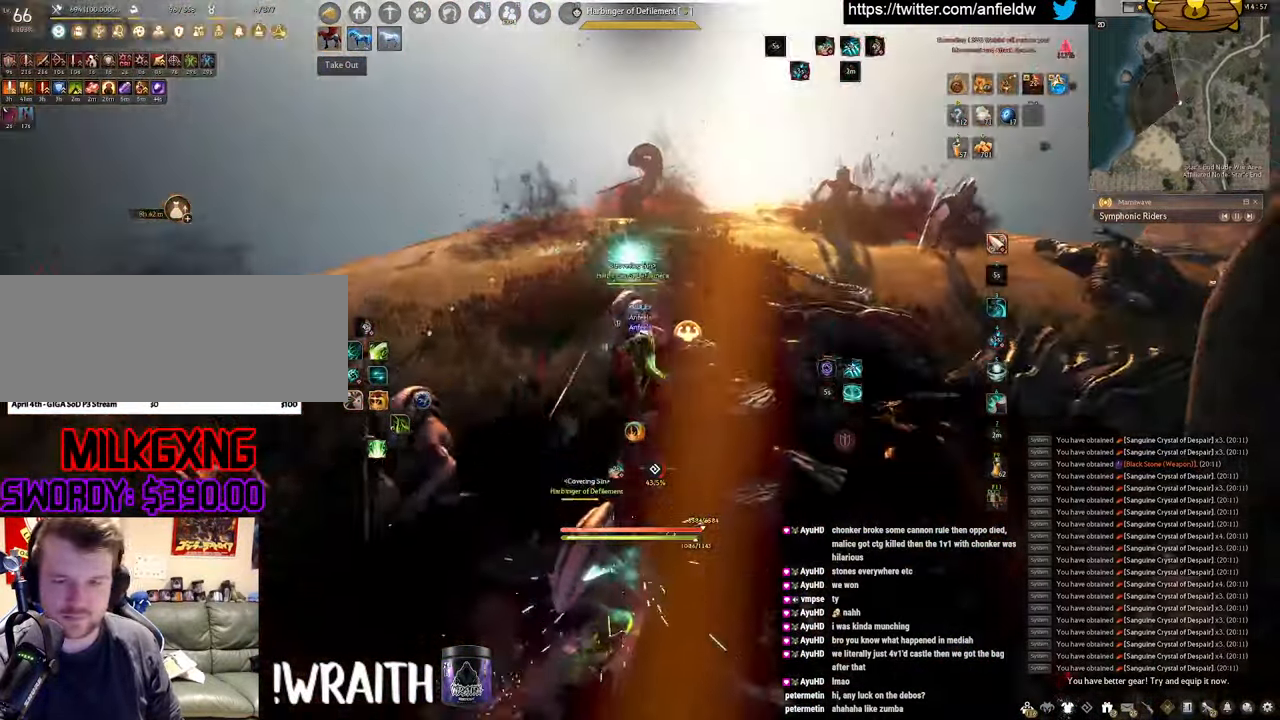
{"keys": ["f", "s"], "mouse": [], "events": [[17, "w", "up"], [166, "s", "down"]]}
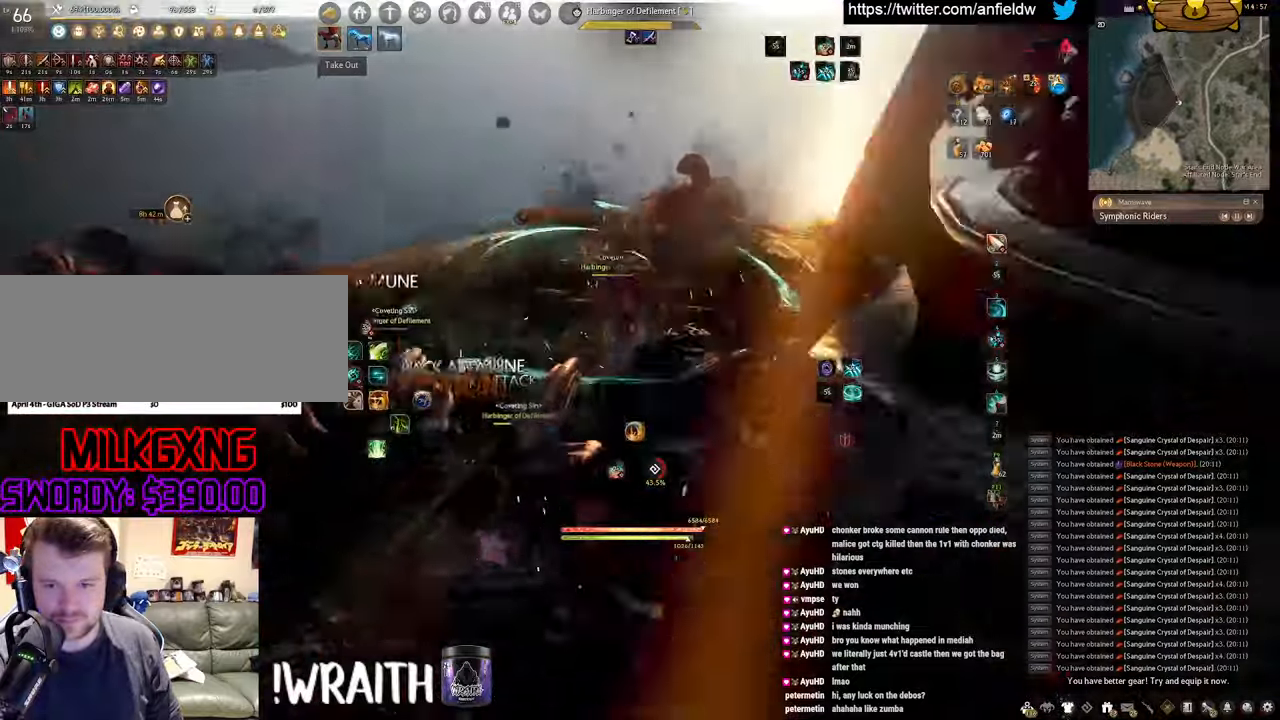
{"keys": [], "mouse": ["left"], "events": [[116, "s", "up"], [133, "f", "up"], [133, "mouse_left", "down"]]}
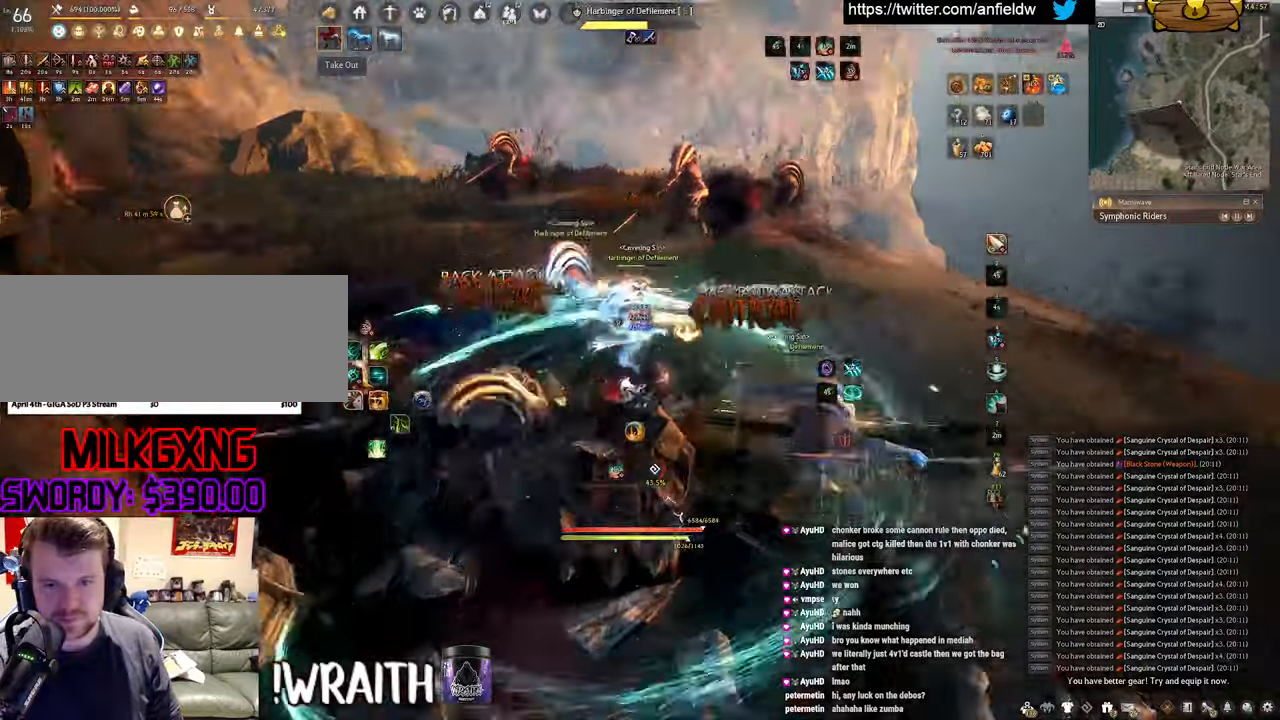
{"keys": ["space"], "mouse": [], "events": [[16, "q", "down"], [83, "mouse_left", "up"], [350, "space", "down"], [400, "q", "up"]]}
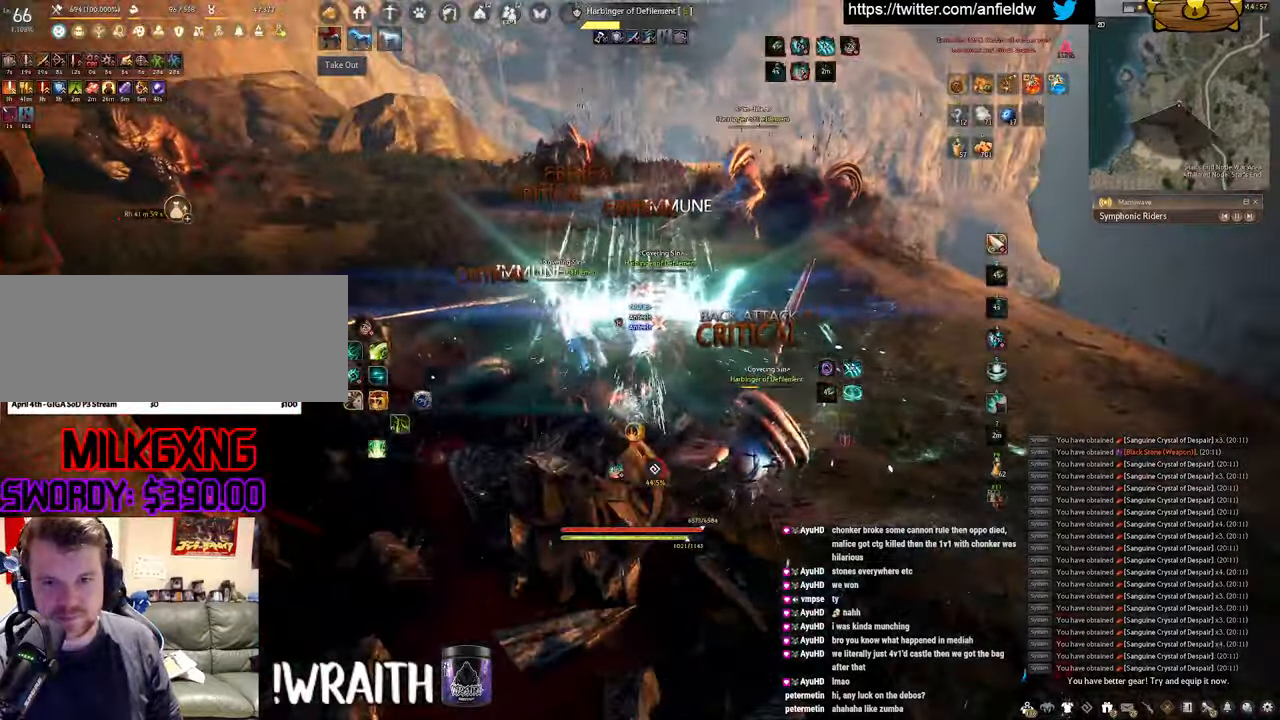
{"keys": ["space"], "mouse": [], "events": []}
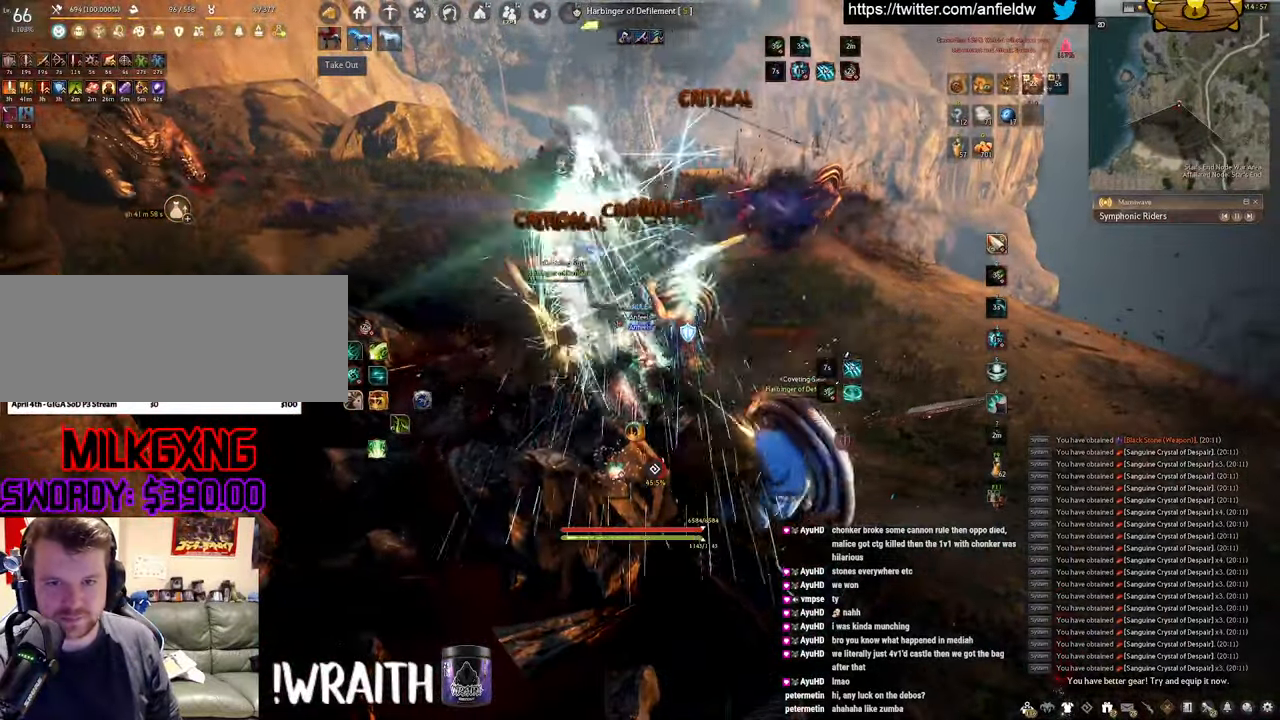
{"keys": ["q", "shift"], "mouse": [], "events": [[116, "space", "up"], [183, "shift", "down"], [283, "q", "down"]]}
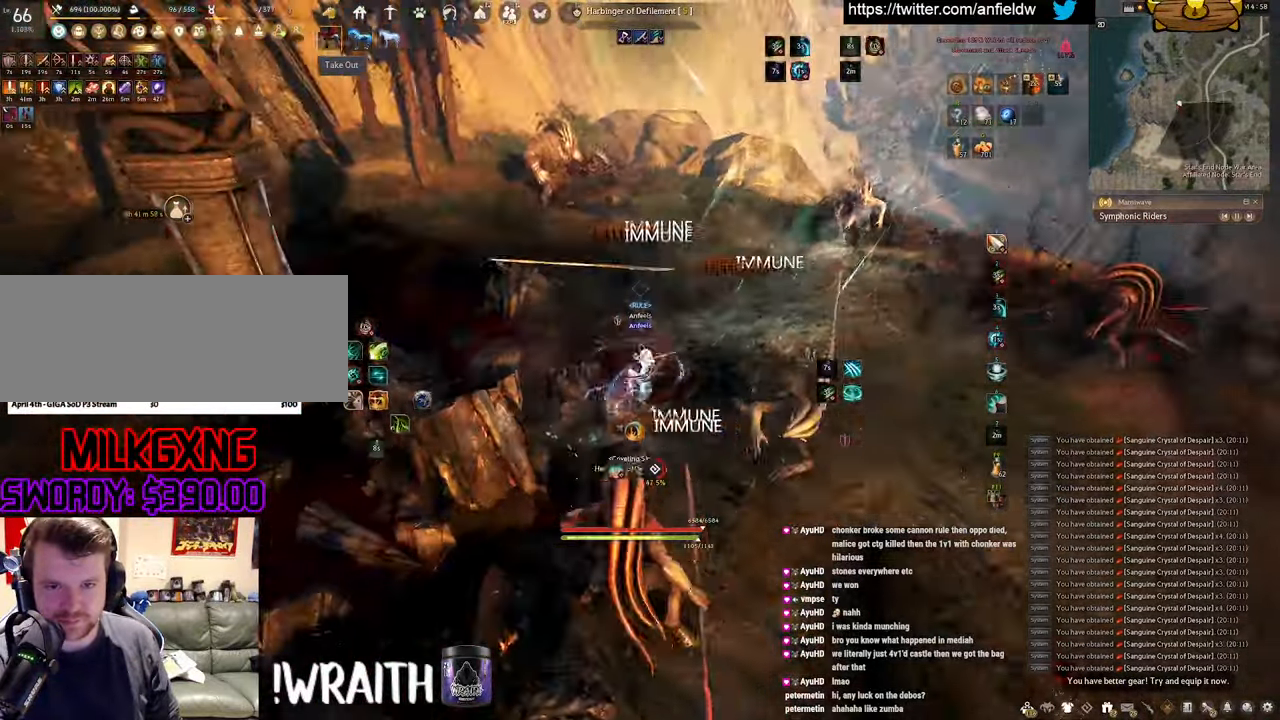
{"keys": ["q", "w"], "mouse": ["left"], "events": [[83, "q", "up"], [116, "shift", "up"], [400, "w", "down"], [450, "q", "down"], [500, "mouse_left", "down"]]}
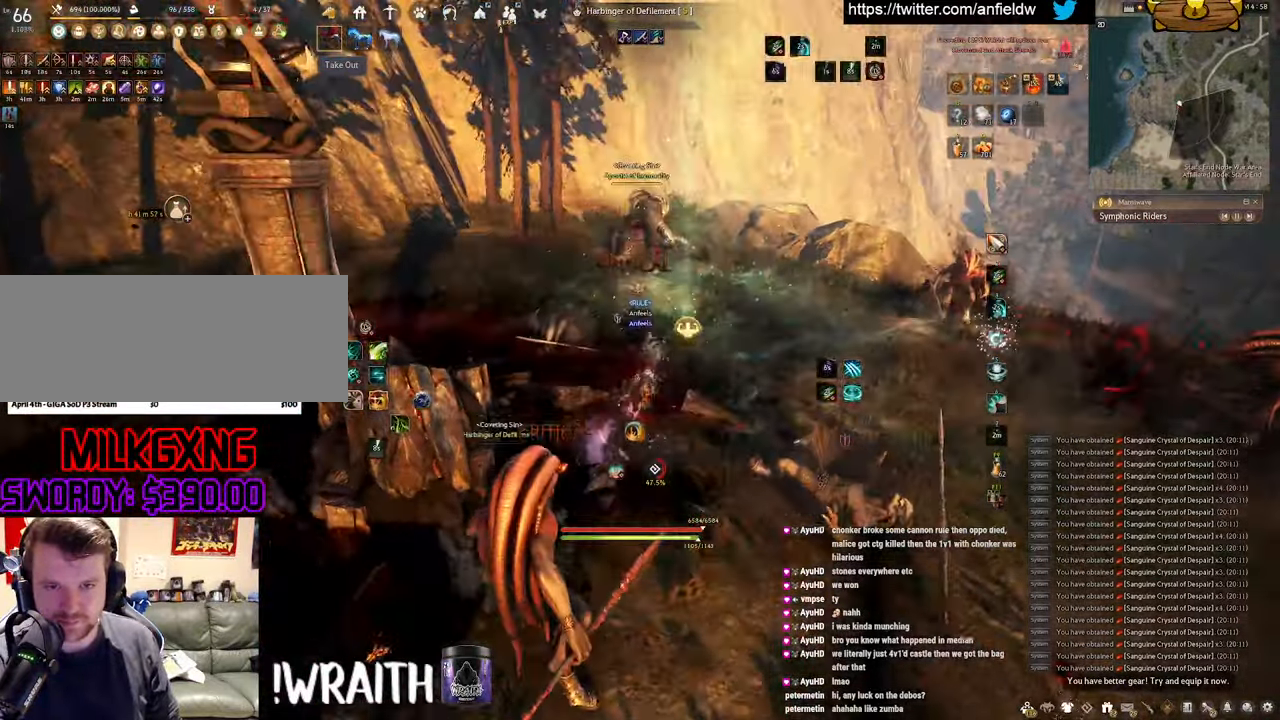
{"keys": ["space"], "mouse": [], "events": [[166, "space", "down"], [216, "q", "up"], [250, "w", "up"], [283, "mouse_left", "up"]]}
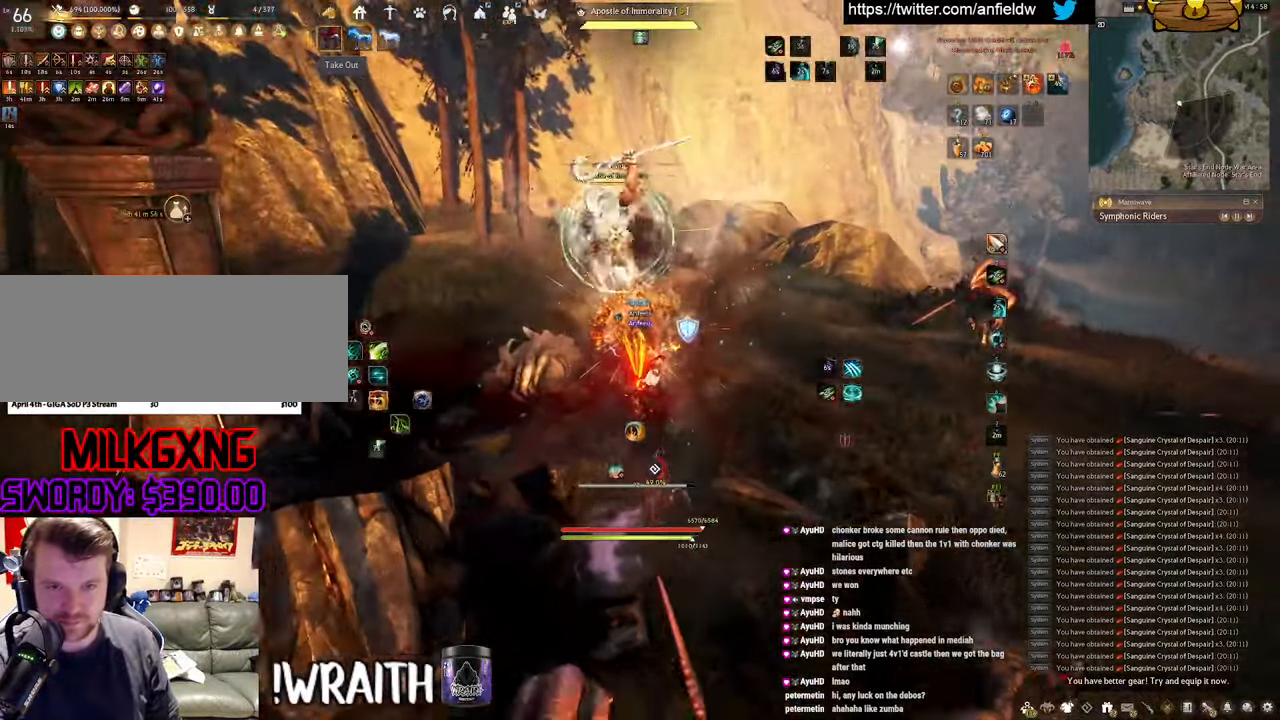
{"keys": ["space"], "mouse": ["left"], "events": [[166, "w", "down"], [183, "space", "up"], [233, "mouse_left", "down"], [233, "q", "down"], [416, "space", "down"], [466, "q", "up"], [500, "w", "up"]]}
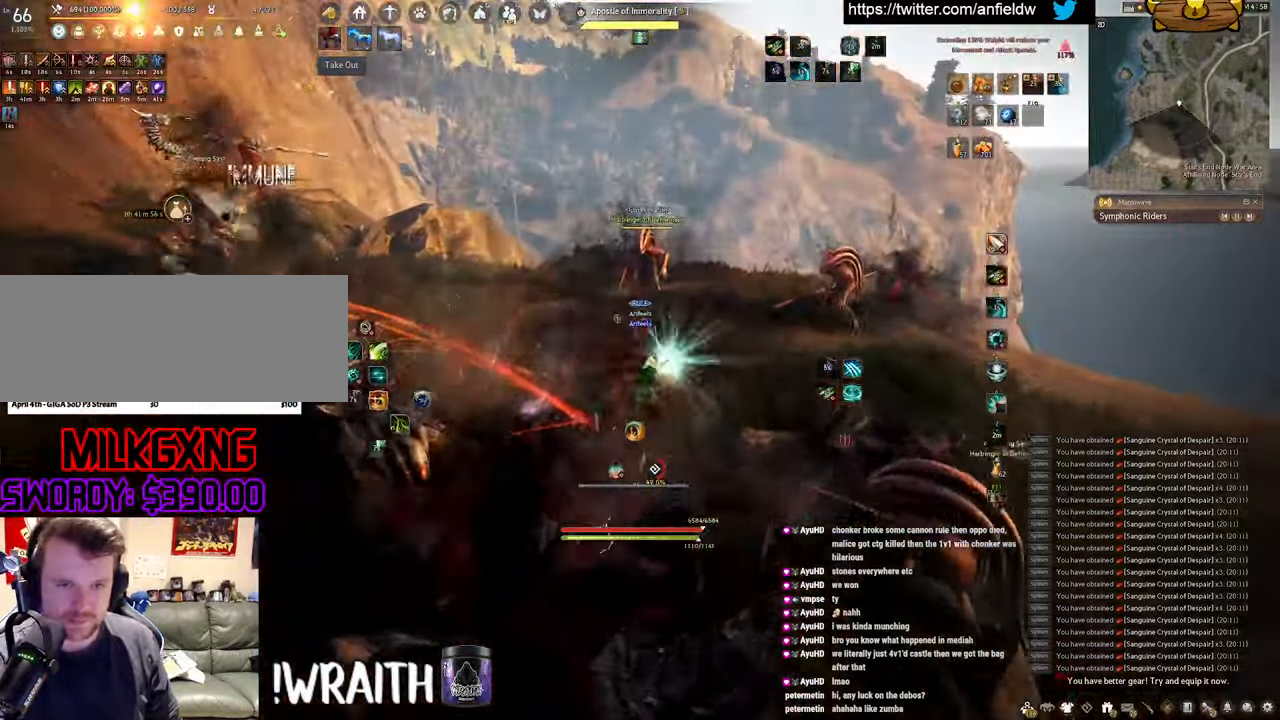
{"keys": ["q", "w"], "mouse": [], "events": [[66, "mouse_left", "up"], [416, "space", "up"], [433, "w", "down"], [466, "q", "down"]]}
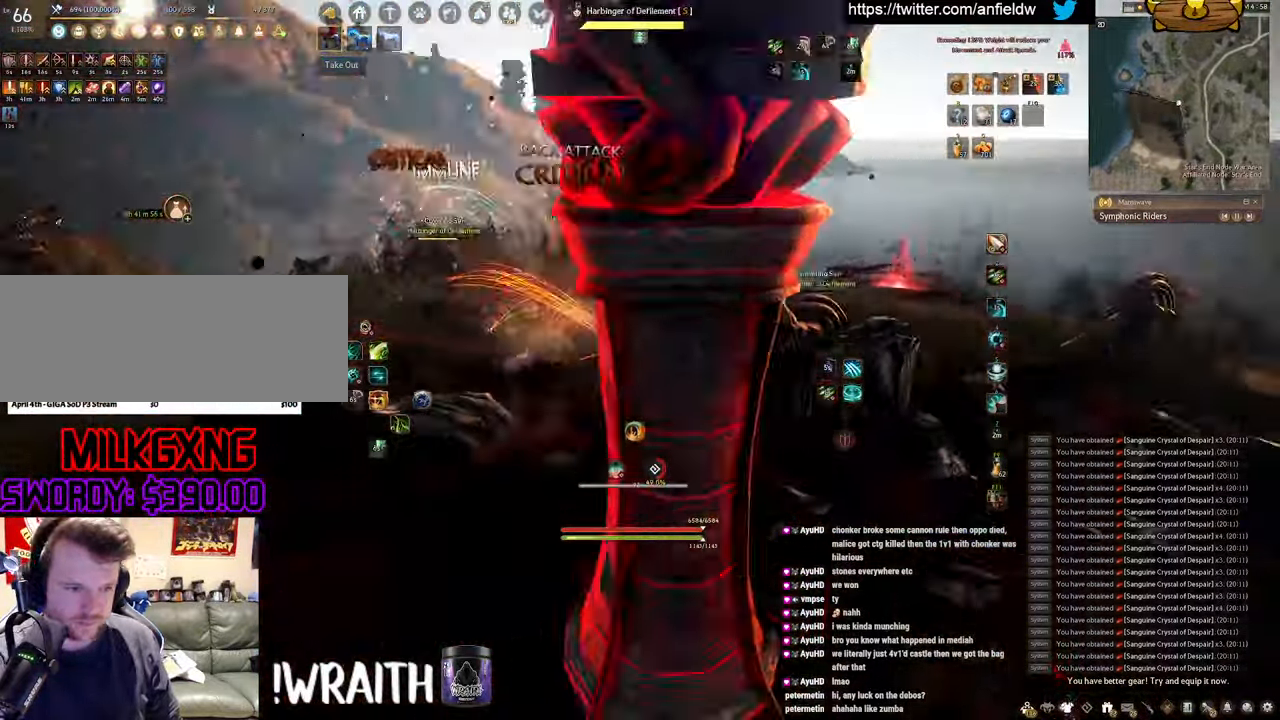
{"keys": ["space", "w"], "mouse": ["left"], "events": [[50, "mouse_left", "down"], [400, "space", "down"], [500, "q", "up"]]}
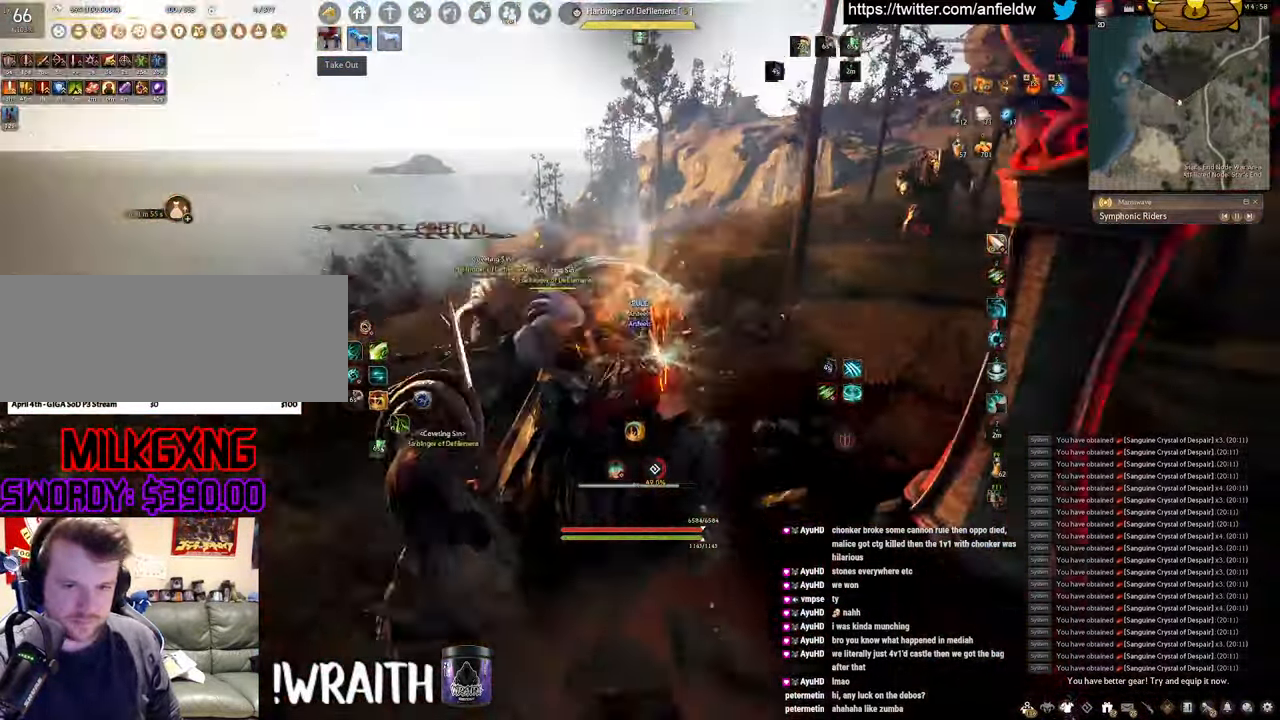
{"keys": ["q", "w"], "mouse": ["left"], "events": [[33, "w", "up"], [233, "mouse_left", "up"], [417, "space", "up"], [433, "w", "down"], [467, "q", "down"], [500, "mouse_left", "down"]]}
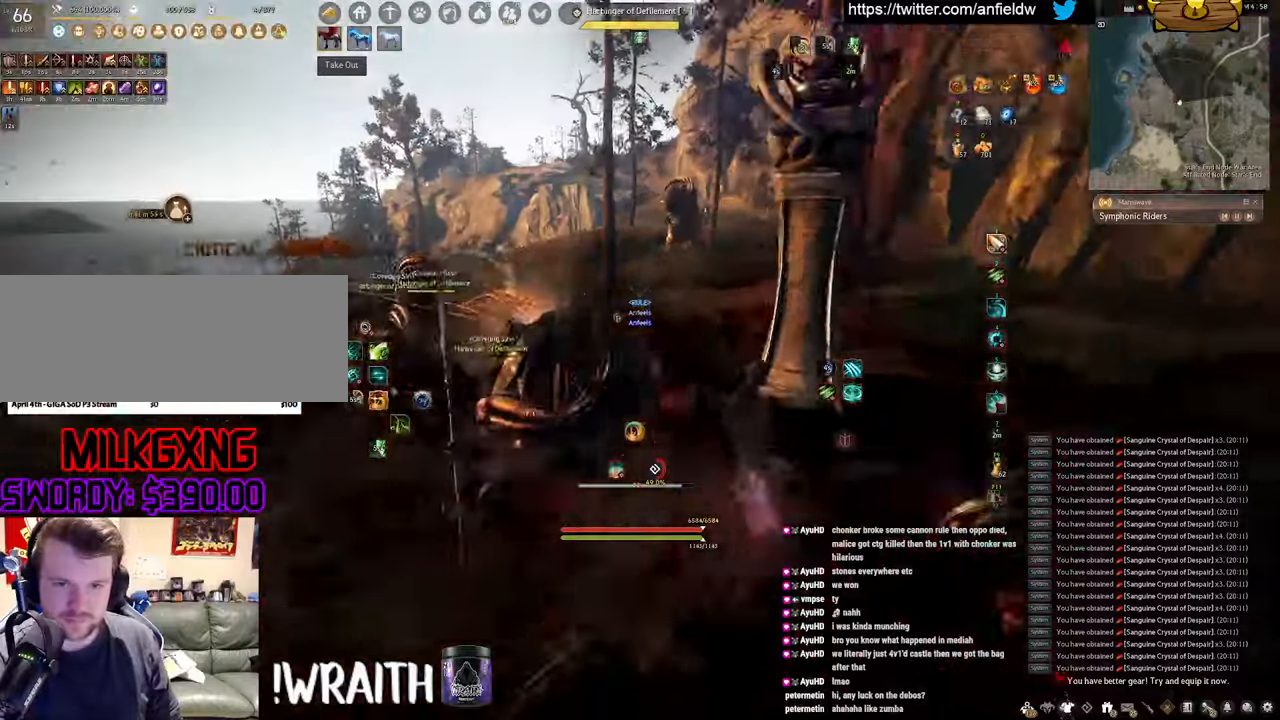
{"keys": ["space"], "mouse": ["left"], "events": [[333, "space", "down"], [417, "q", "up"], [433, "w", "up"]]}
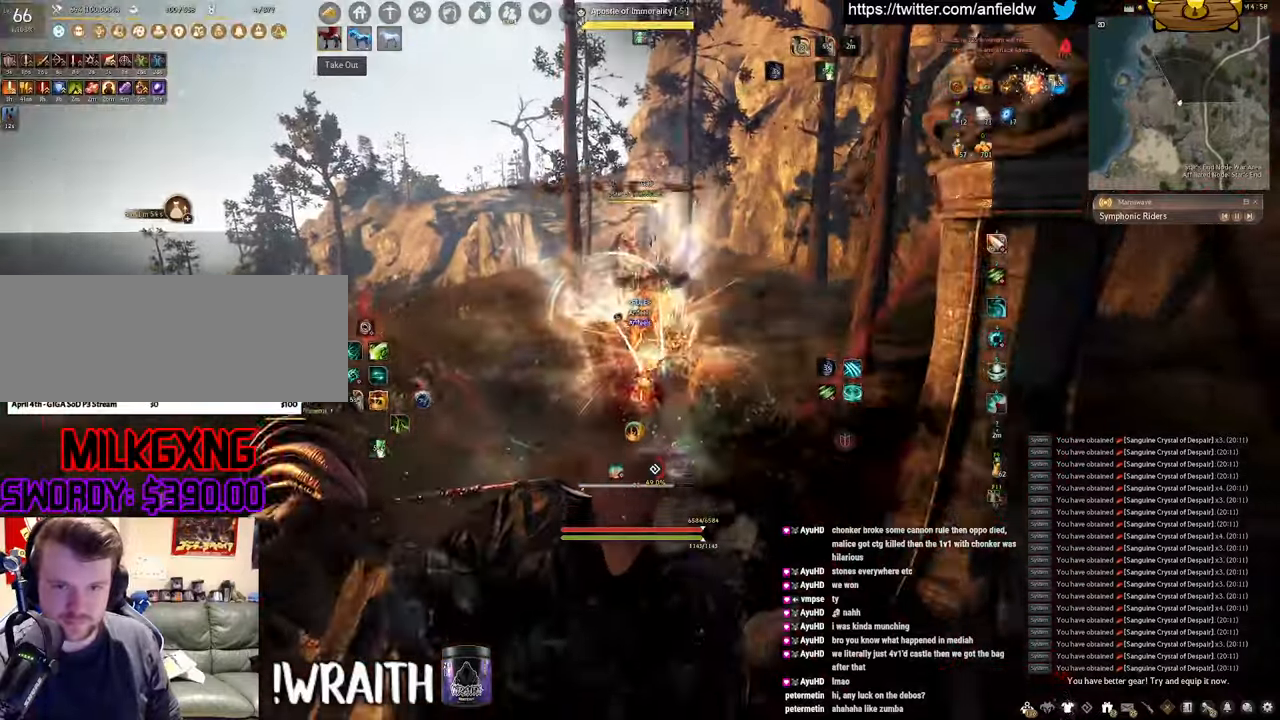
{"keys": ["q", "space", "w"], "mouse": ["left"], "events": [[17, "mouse_left", "up"], [333, "space", "up"], [333, "w", "down"], [383, "q", "down"], [417, "mouse_left", "down"], [483, "space", "down"]]}